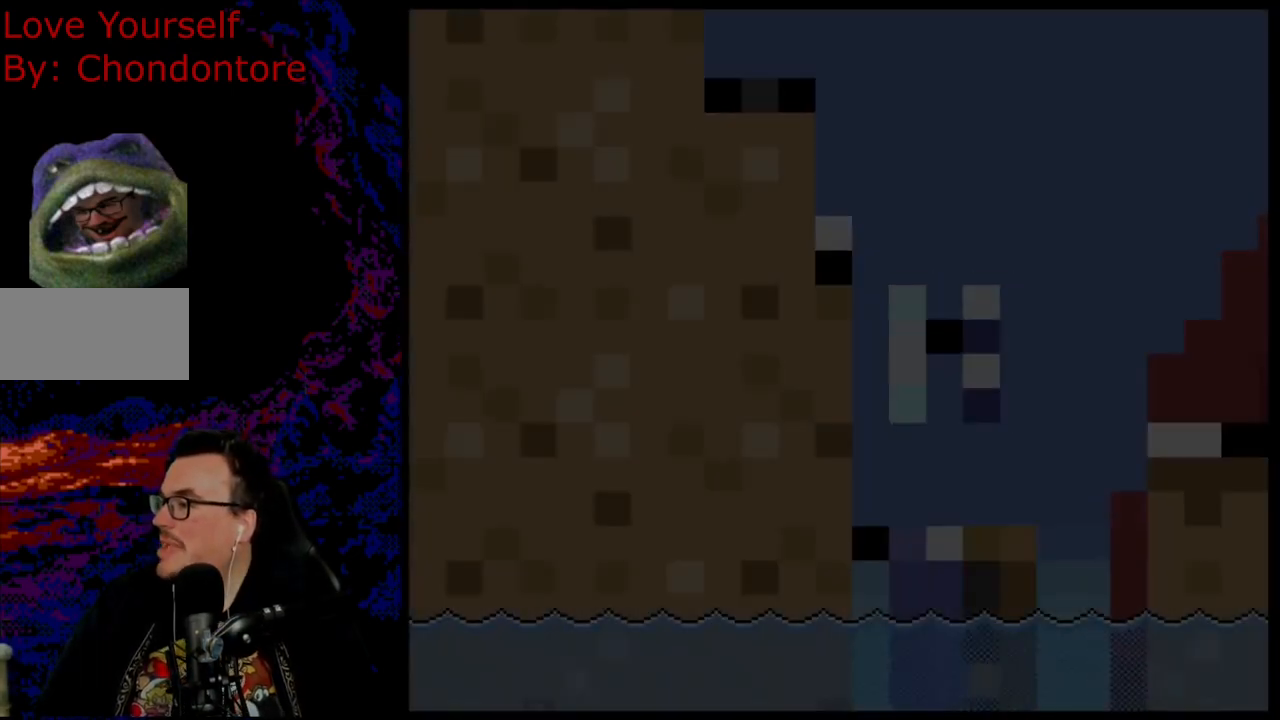
Gameplay with a controller (Nintendo layout); each line is a JSON object with the inputs held at the frame after it. "events" lists button and stick changes between this image and that frame as [ms after this image, input, new state], when the widget could be followed in between. Not read: L3 R3.
{"buttons": [], "events": []}
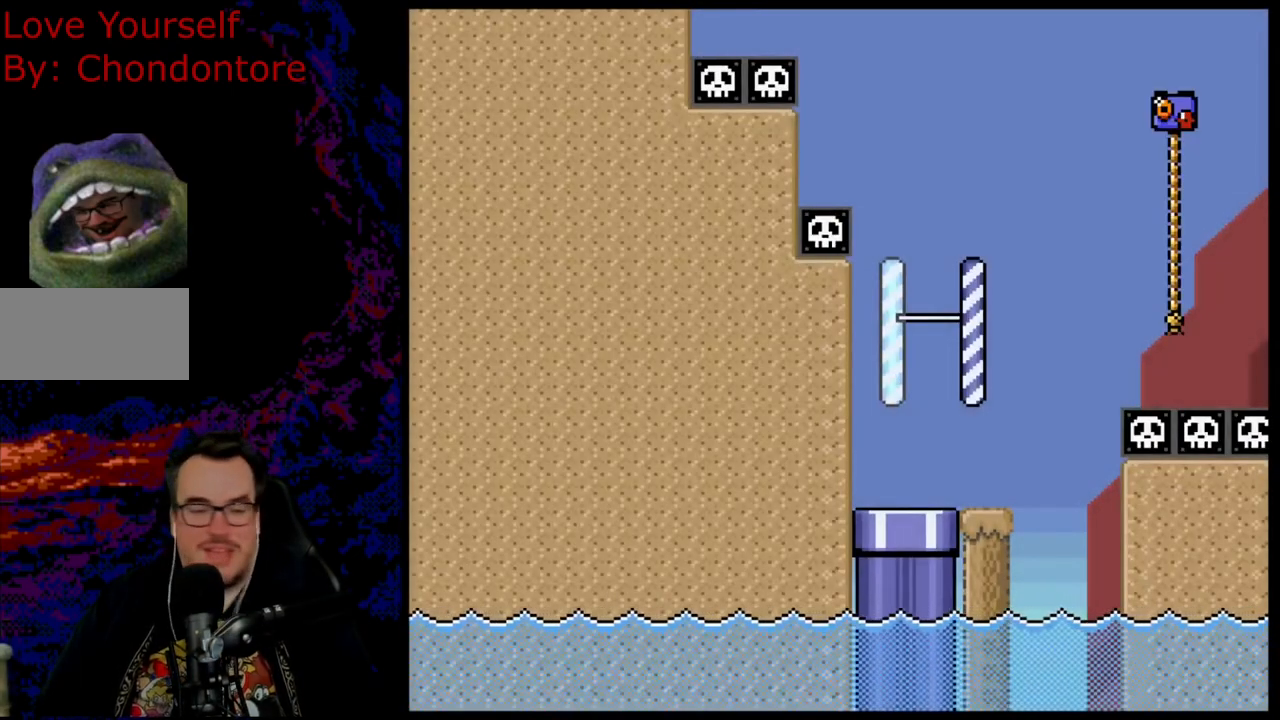
{"buttons": ["Y"], "events": [[300, "Y", "down"]]}
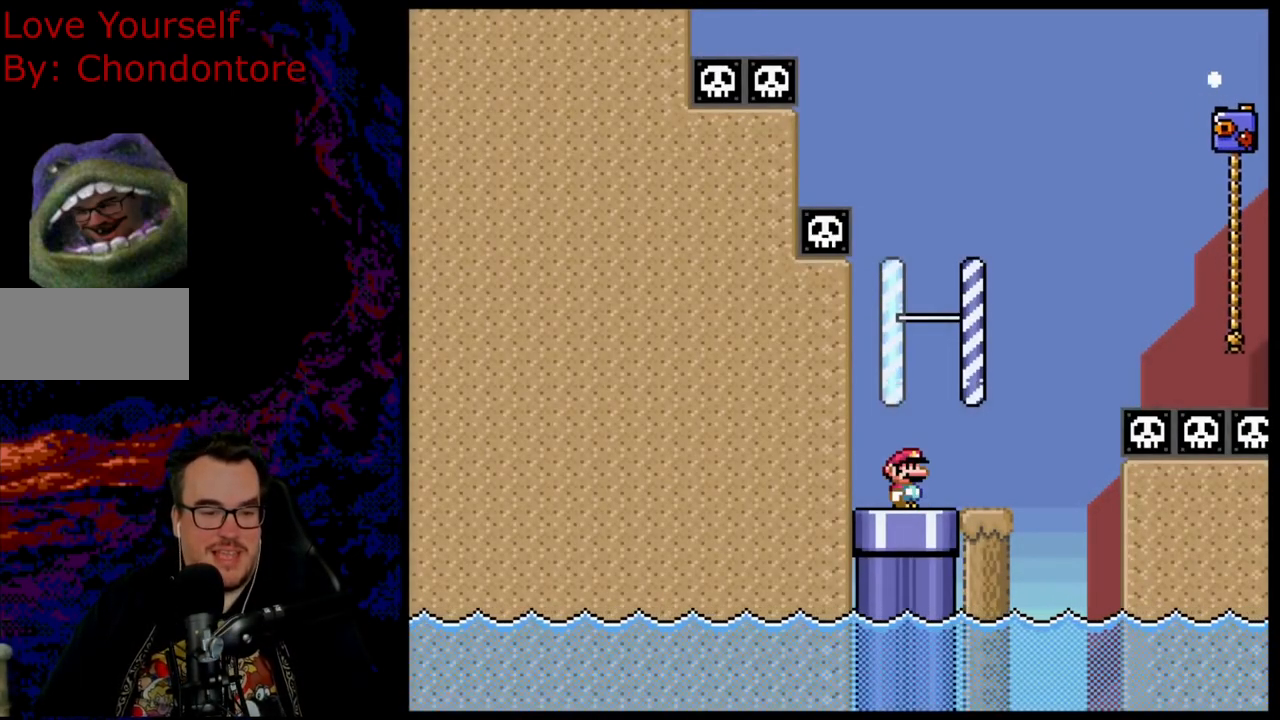
{"buttons": ["Y", "DPAD_RIGHT"], "events": [[50, "B", "down"], [200, "B", "up"], [400, "DPAD_RIGHT", "down"]]}
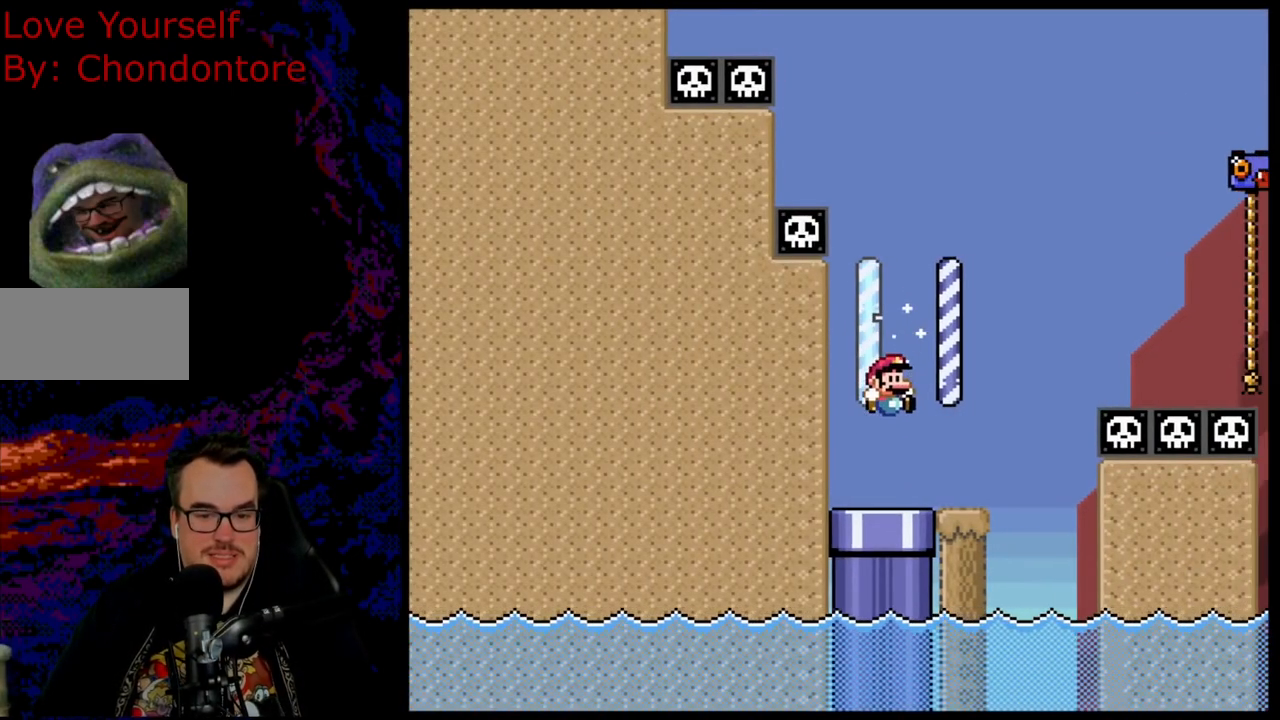
{"buttons": ["B", "Y", "DPAD_RIGHT"], "events": [[283, "B", "down"]]}
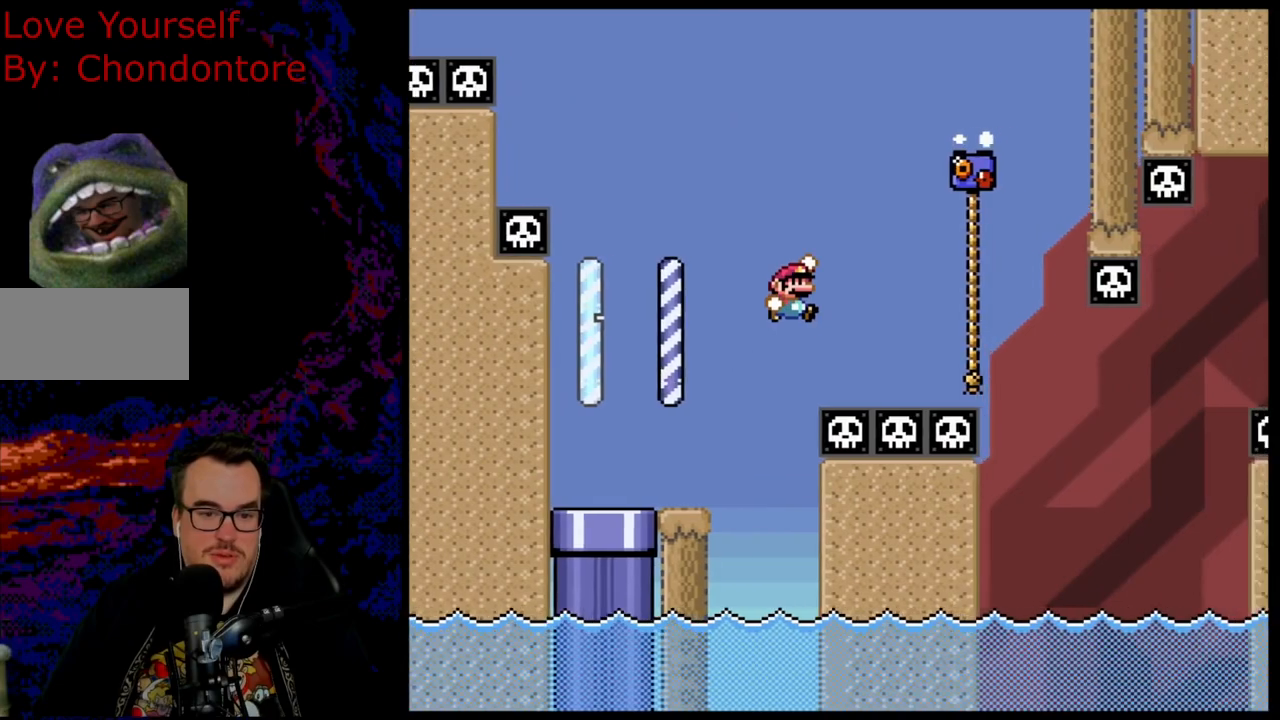
{"buttons": ["Y", "DPAD_UP", "DPAD_RIGHT"], "events": [[300, "DPAD_UP", "down"], [500, "B", "up"]]}
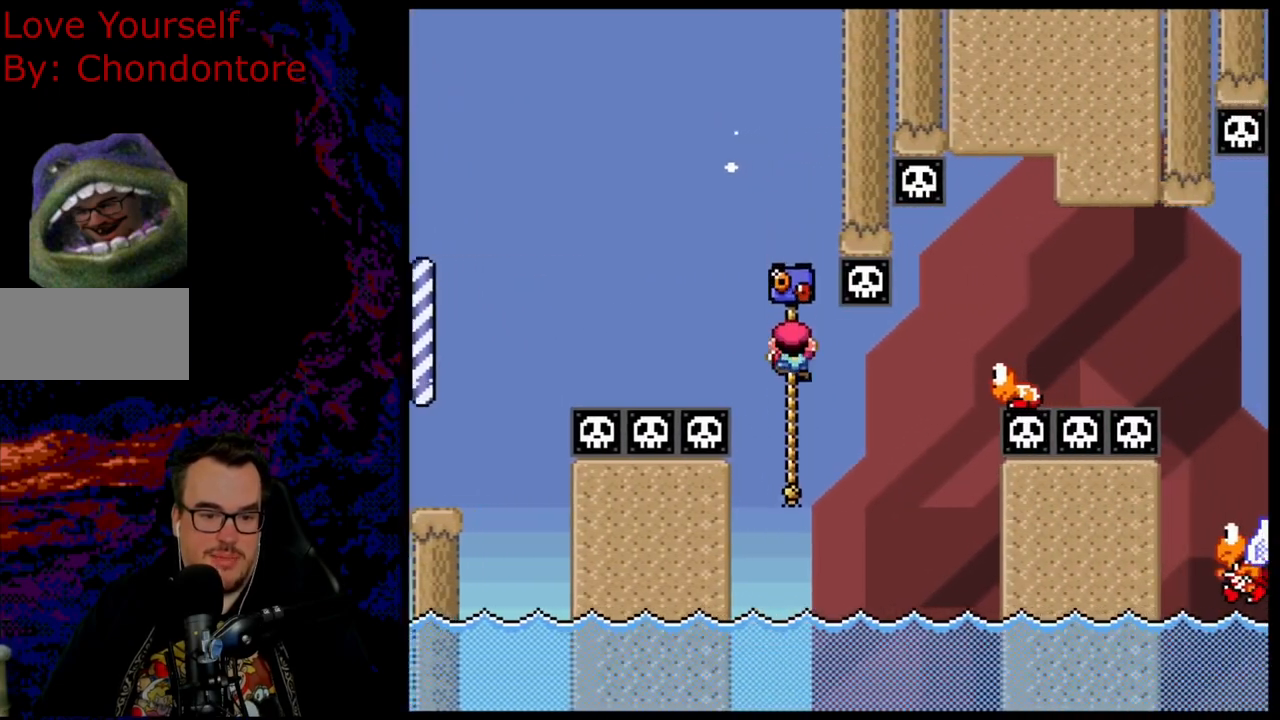
{"buttons": ["B", "Y", "DPAD_RIGHT"], "events": [[200, "DPAD_UP", "up"], [217, "B", "down"]]}
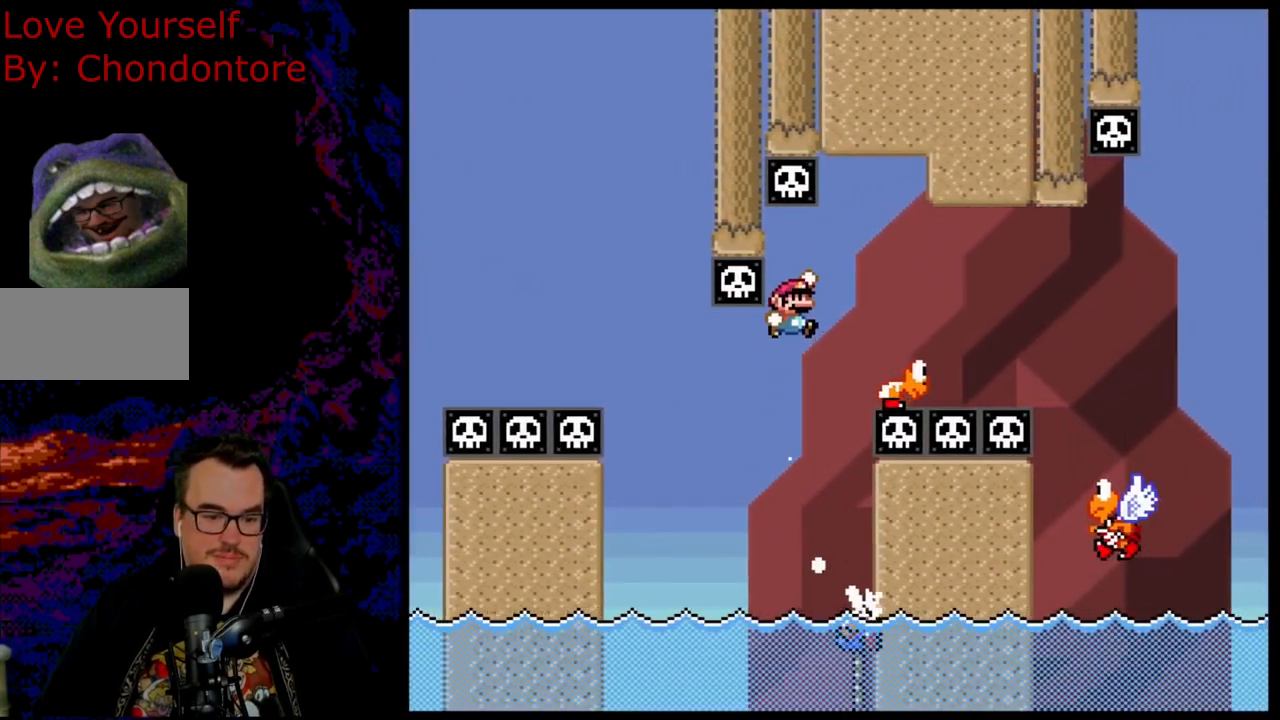
{"buttons": ["B", "Y", "DPAD_RIGHT"], "events": [[250, "B", "up"], [450, "B", "down"]]}
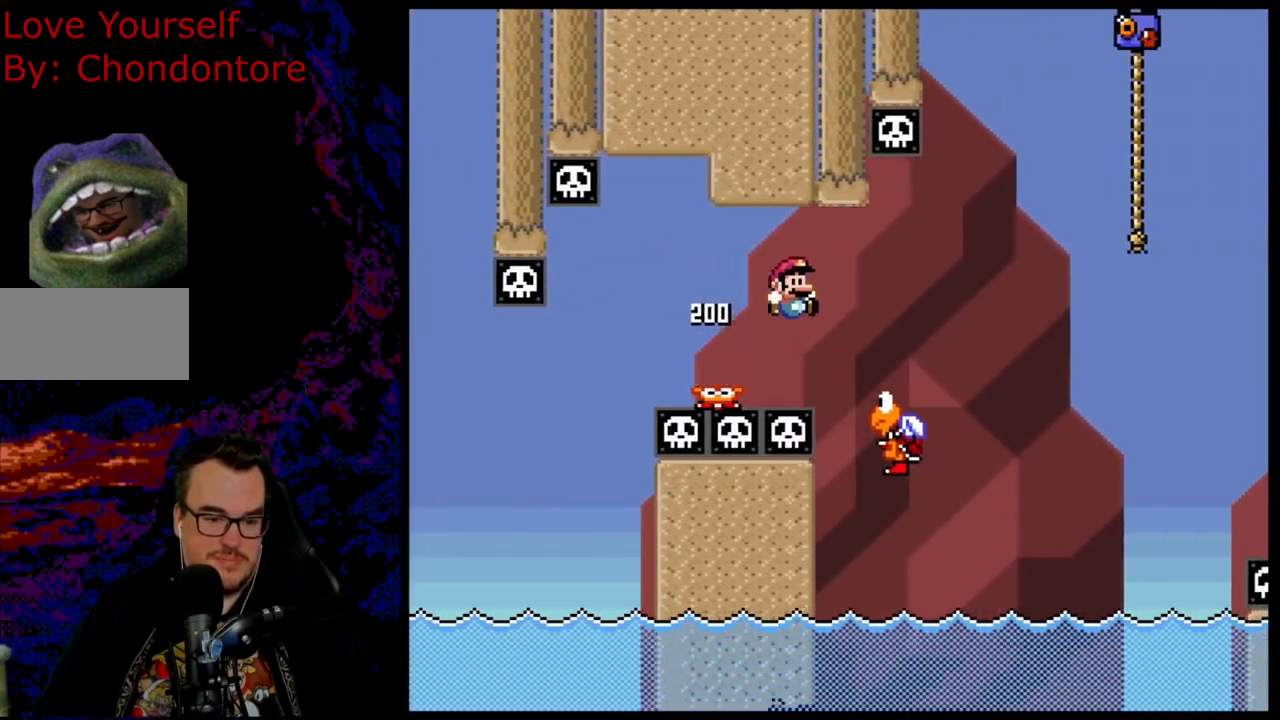
{"buttons": ["B", "Y", "DPAD_RIGHT"], "events": [[150, "B", "up"], [233, "B", "down"]]}
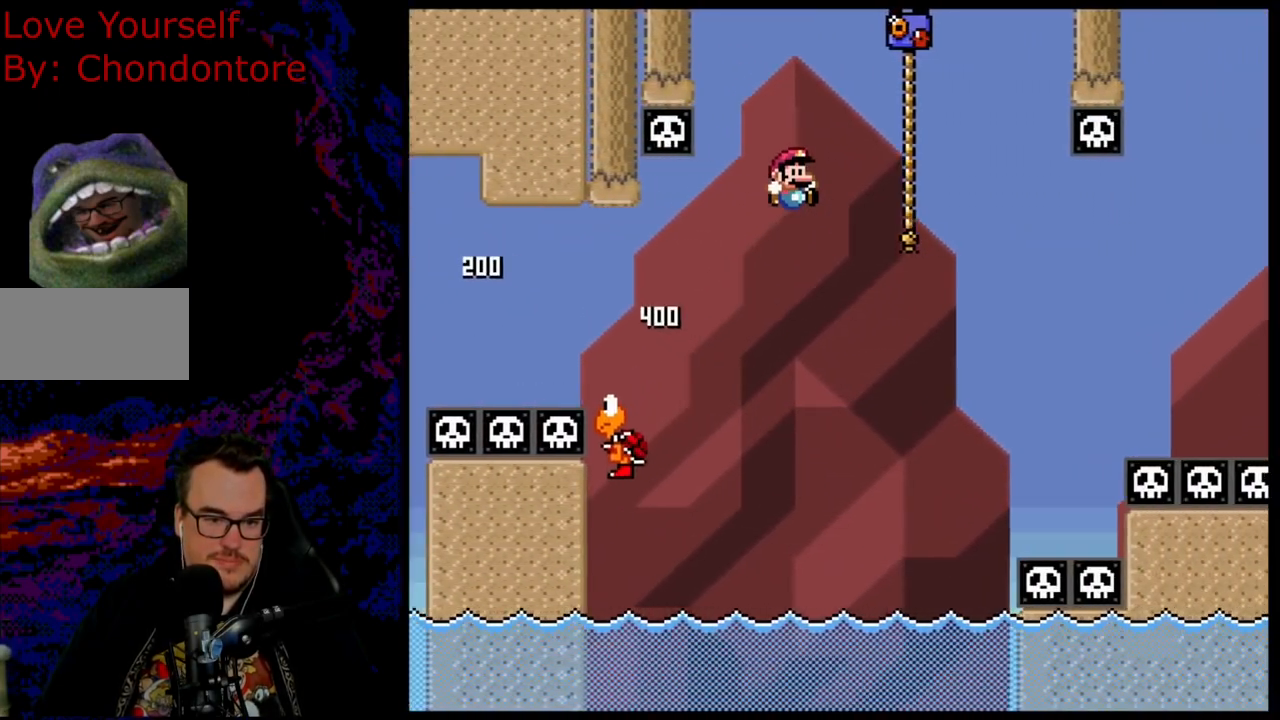
{"buttons": ["Y", "DPAD_UP", "DPAD_RIGHT"], "events": [[250, "B", "up"], [250, "DPAD_UP", "down"]]}
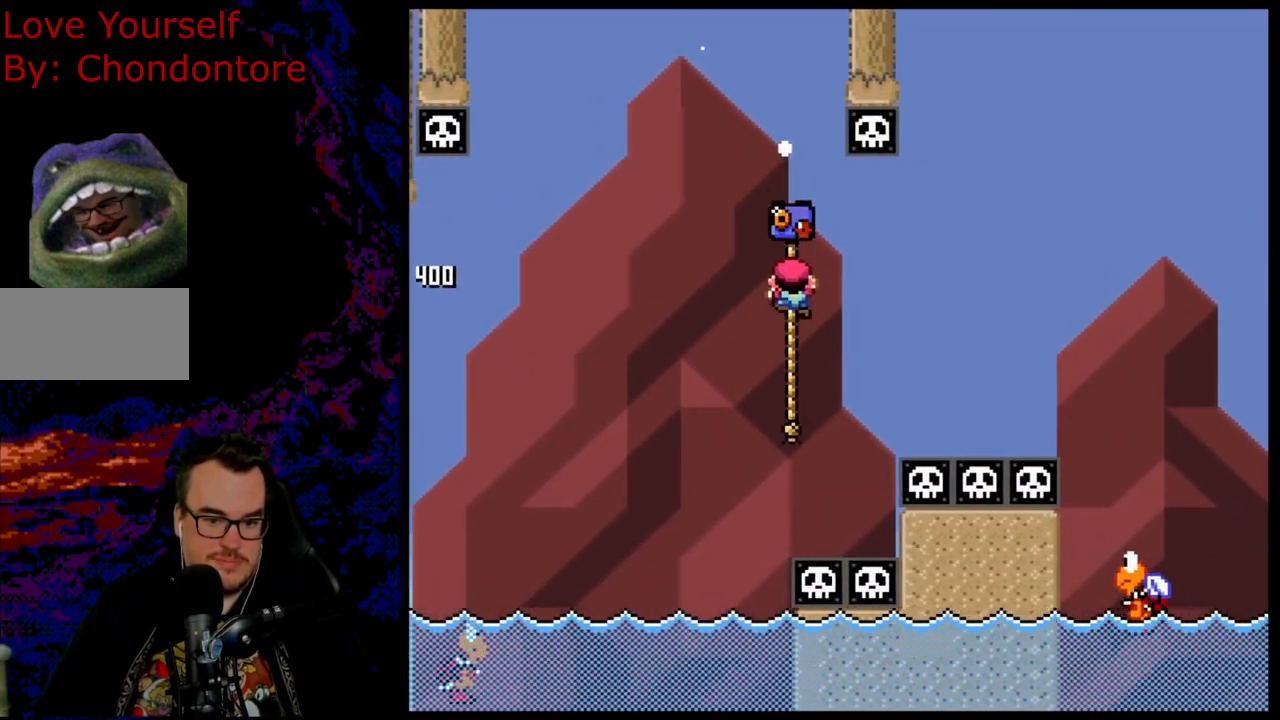
{"buttons": ["B", "Y", "DPAD_RIGHT"], "events": [[100, "DPAD_UP", "up"], [183, "B", "down"]]}
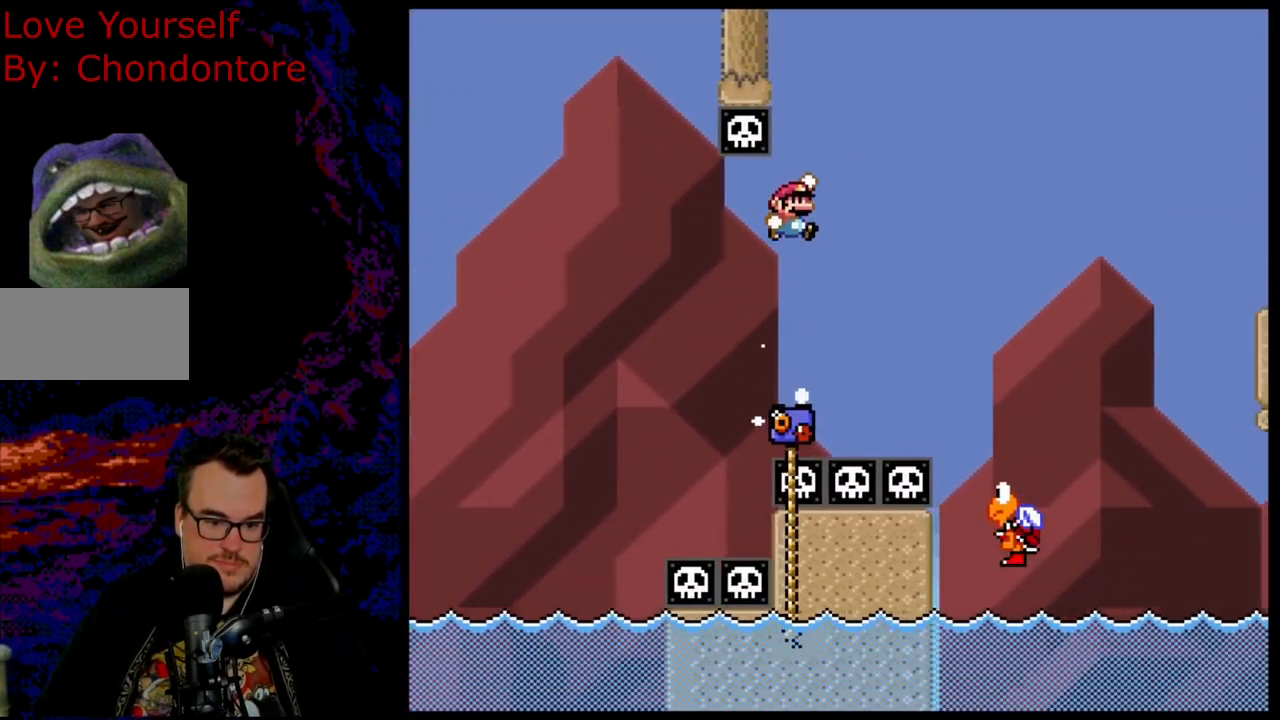
{"buttons": ["B", "Y", "DPAD_RIGHT"], "events": [[200, "B", "up"], [333, "DPAD_DOWN", "down"], [383, "DPAD_RIGHT", "up"], [400, "DPAD_LEFT", "down"], [417, "DPAD_LEFT", "up"], [433, "DPAD_RIGHT", "down"], [450, "B", "down"], [450, "DPAD_DOWN", "up"]]}
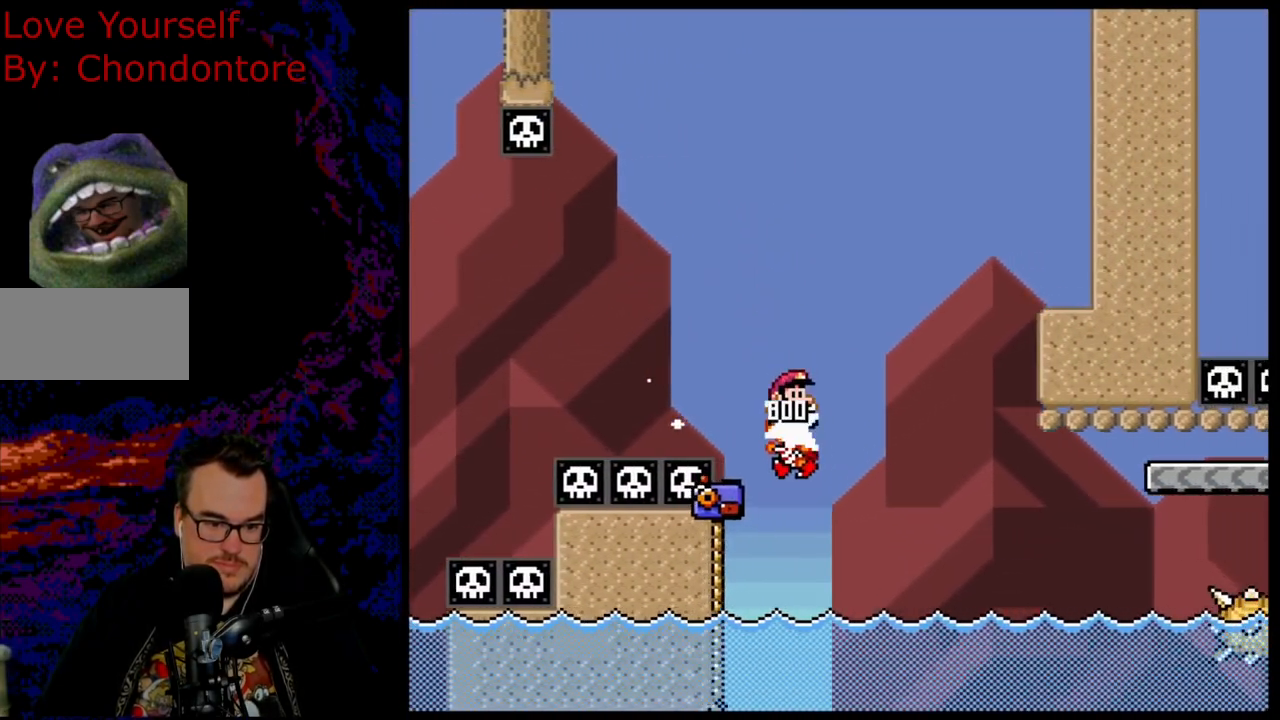
{"buttons": ["Y", "DPAD_RIGHT"], "events": [[483, "B", "up"]]}
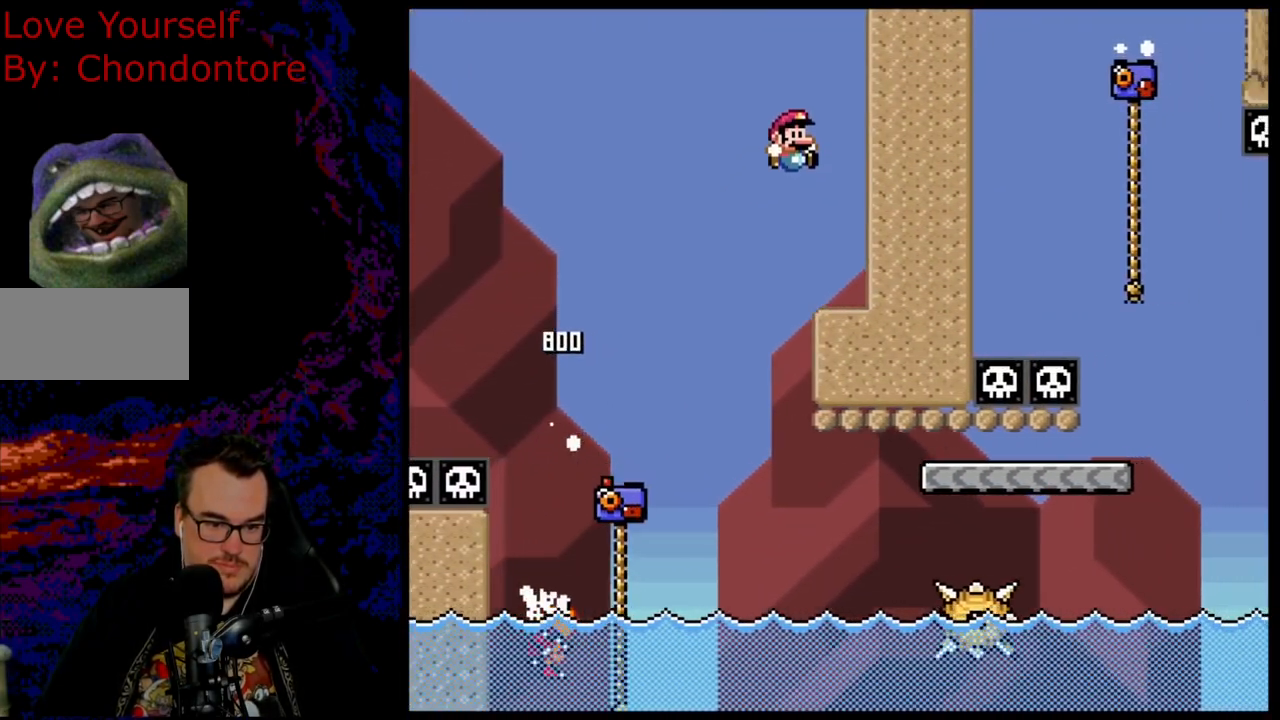
{"buttons": ["X", "DPAD_LEFT"], "events": [[67, "Y", "up"], [83, "DPAD_DOWN", "down"], [83, "DPAD_RIGHT", "up"], [83, "X", "down"], [100, "DPAD_DOWN", "up"], [100, "DPAD_LEFT", "down"], [300, "A", "down"], [417, "A", "up"]]}
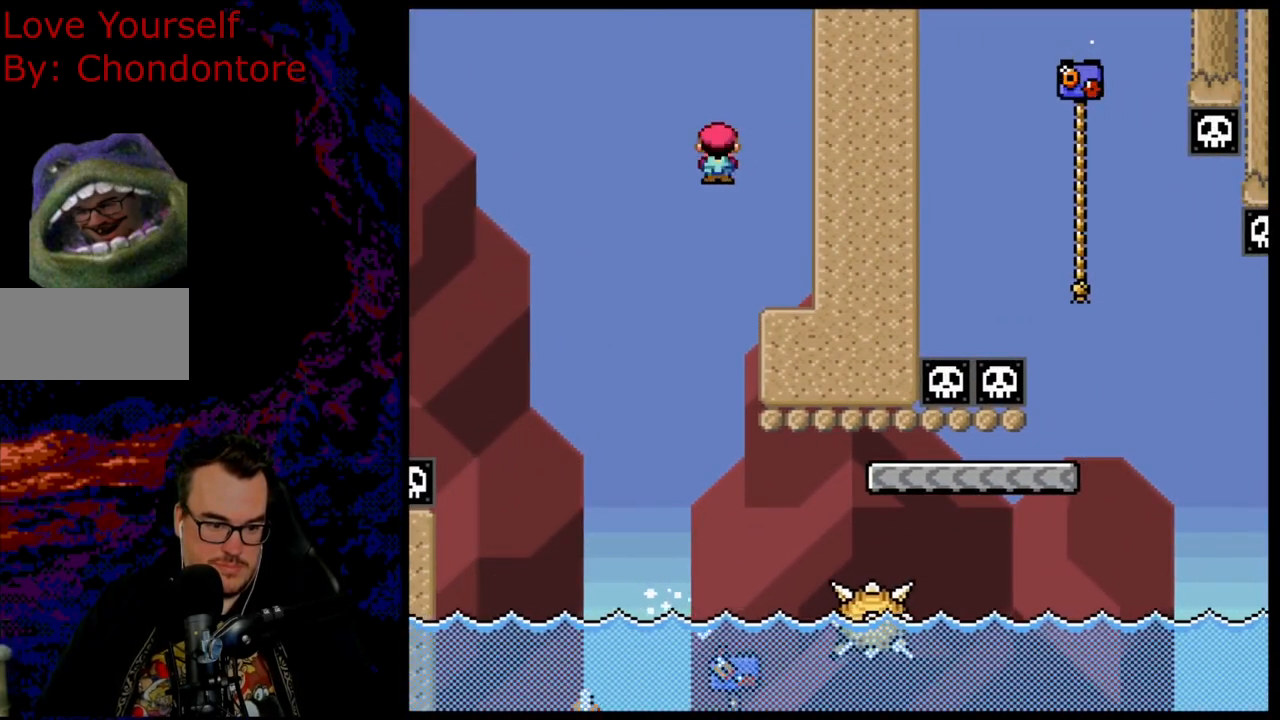
{"buttons": ["X", "DPAD_RIGHT"], "events": [[17, "DPAD_LEFT", "up"], [100, "DPAD_RIGHT", "down"]]}
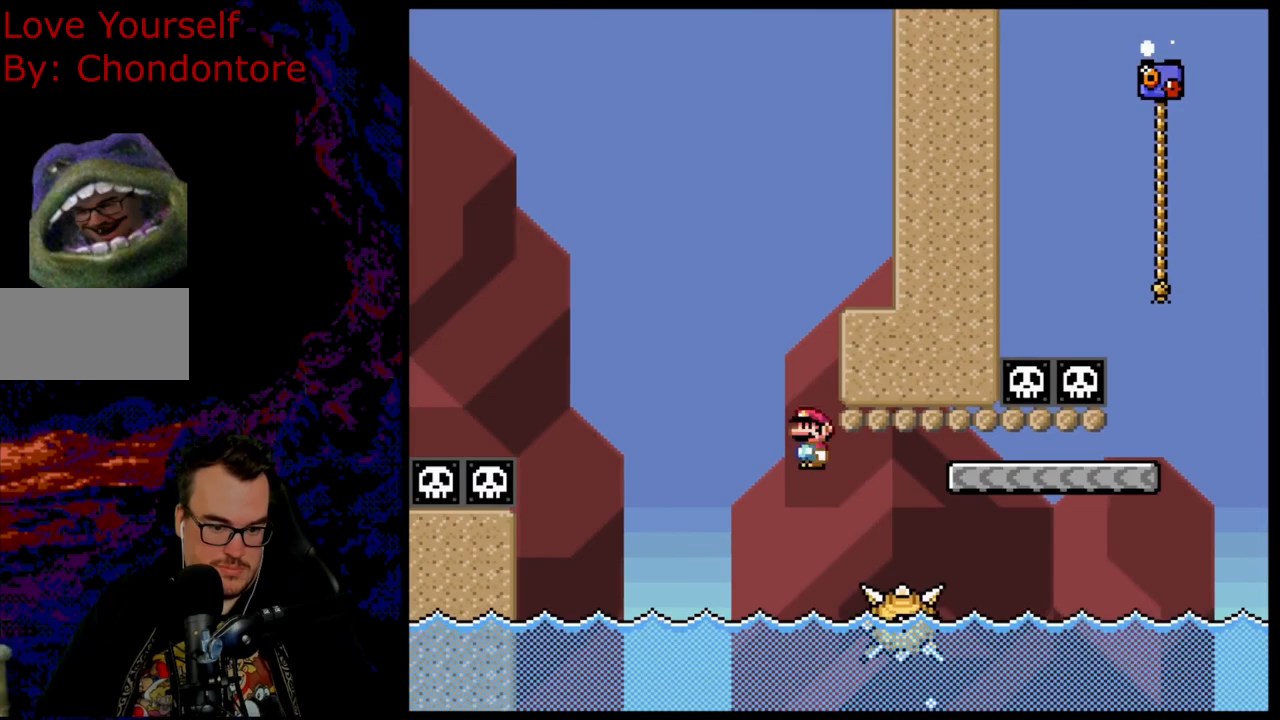
{"buttons": ["X", "DPAD_RIGHT"], "events": [[83, "A", "down"], [500, "A", "up"]]}
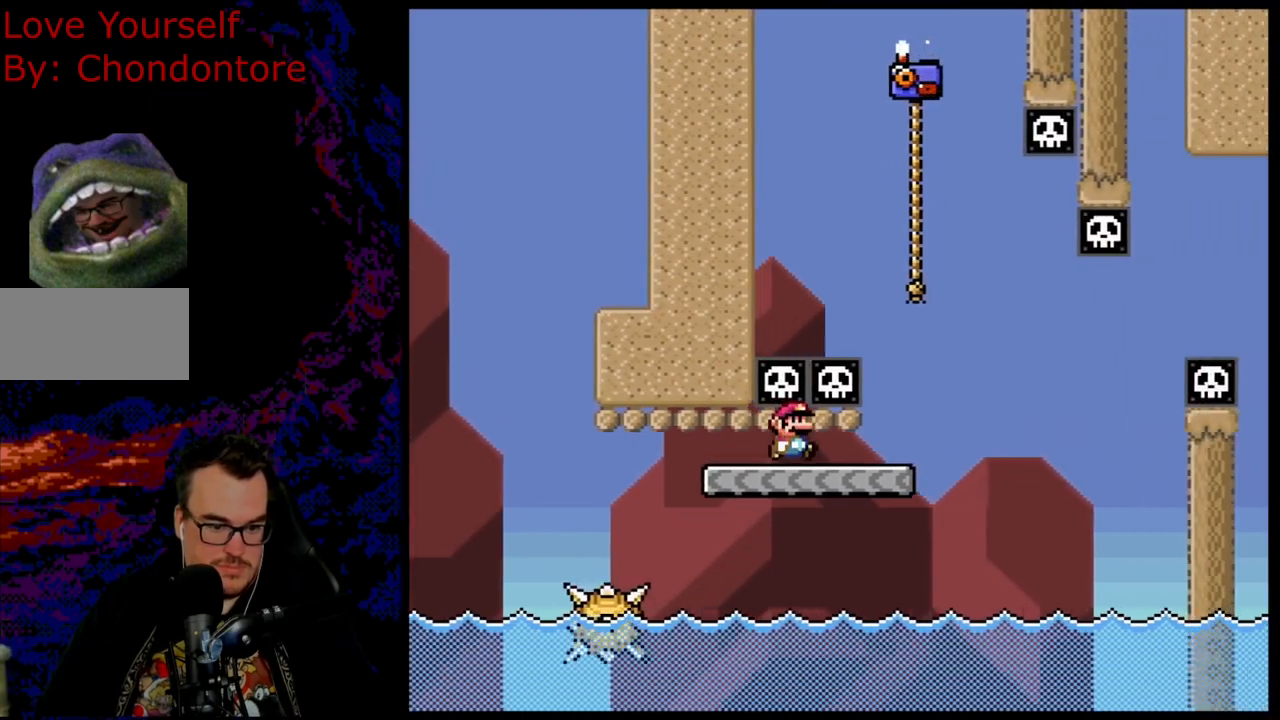
{"buttons": ["B", "Y", "DPAD_LEFT"], "events": [[67, "X", "up"], [83, "Y", "down"], [233, "B", "down"], [300, "DPAD_RIGHT", "up"], [333, "DPAD_LEFT", "down"]]}
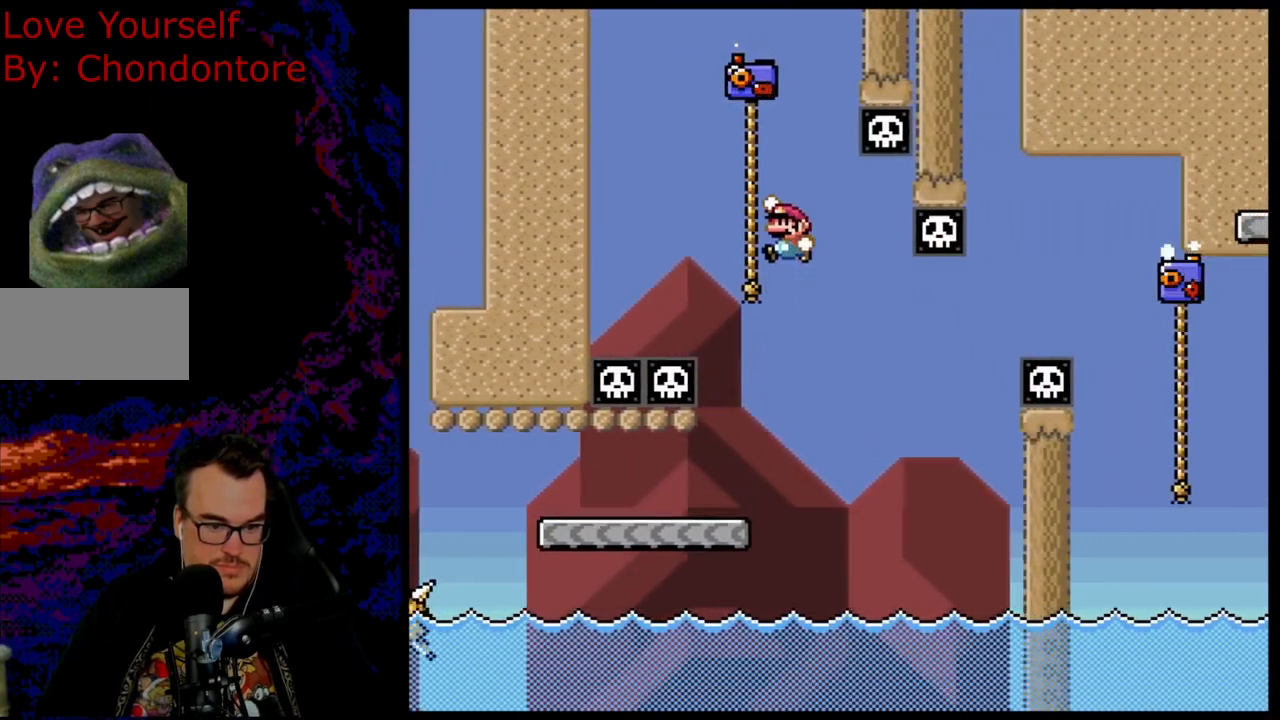
{"buttons": ["Y", "DPAD_RIGHT"], "events": [[83, "DPAD_UP", "down"], [100, "DPAD_LEFT", "up"], [133, "B", "up"], [233, "DPAD_RIGHT", "down"], [450, "Y", "up"], [483, "Y", "down"], [500, "DPAD_UP", "up"]]}
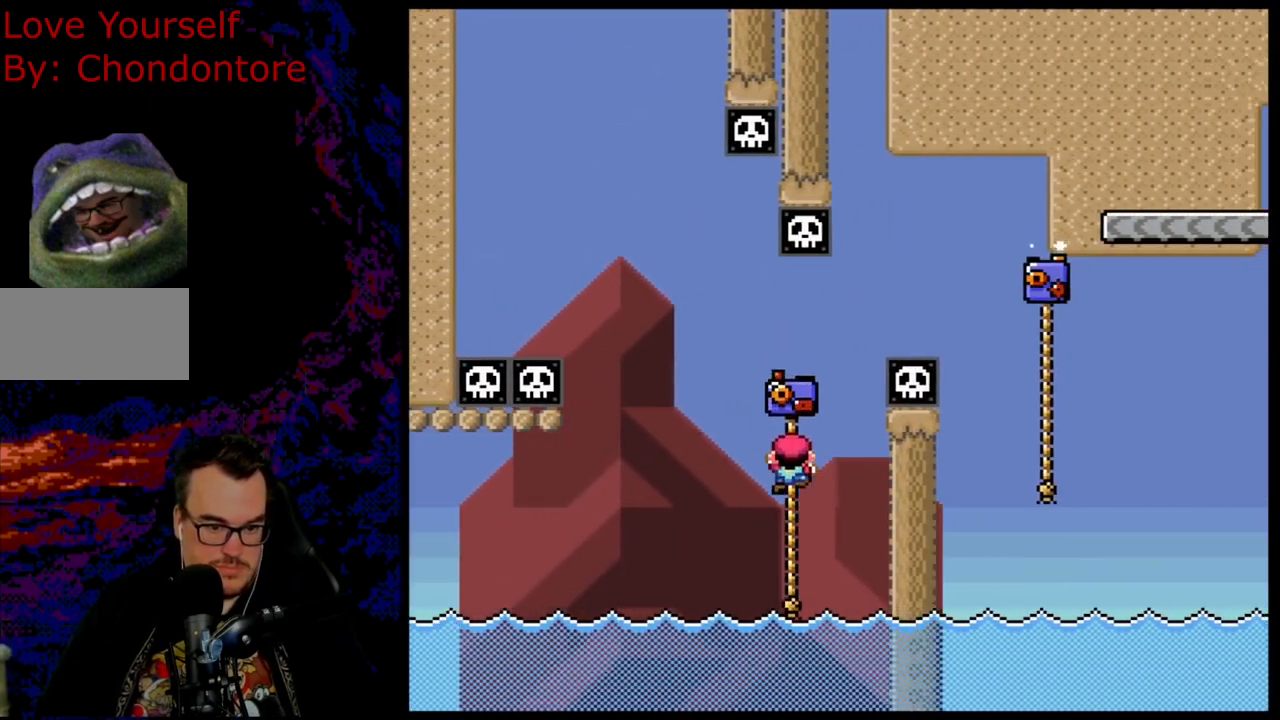
{"buttons": ["B", "Y", "DPAD_RIGHT"], "events": [[33, "B", "down"]]}
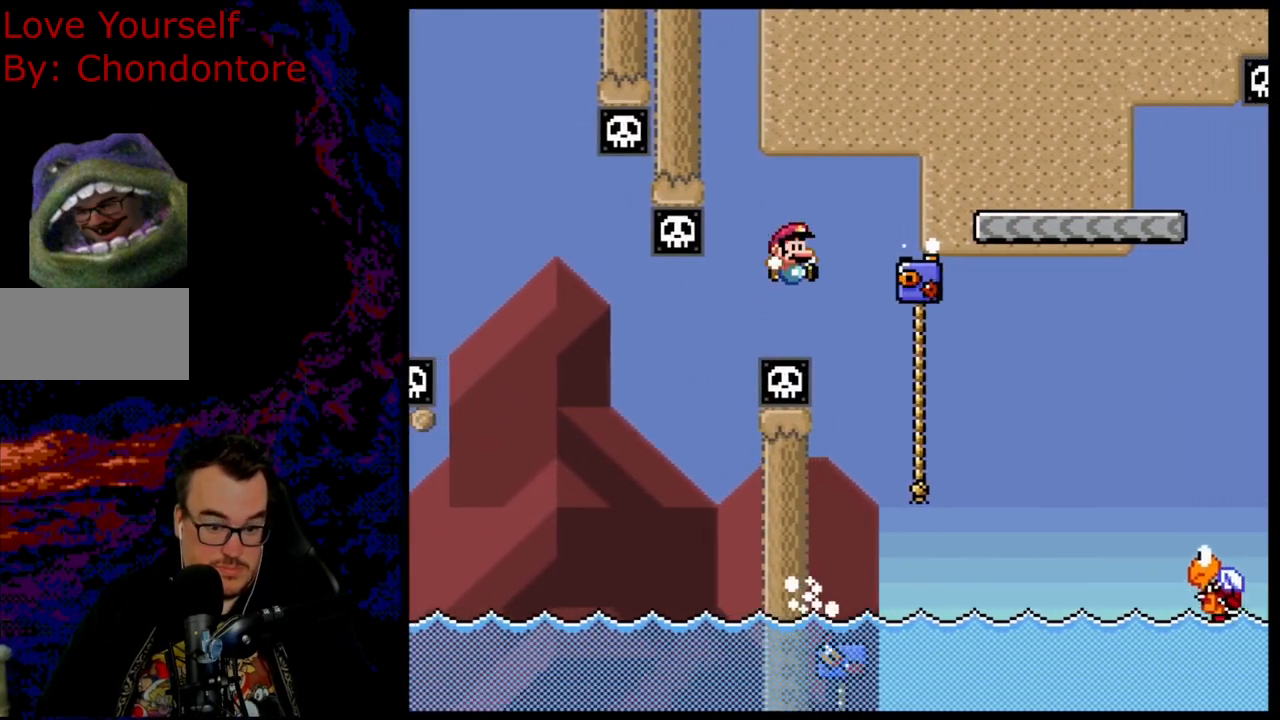
{"buttons": ["Y", "DPAD_RIGHT"], "events": [[183, "DPAD_UP", "down"], [200, "B", "up"], [467, "DPAD_UP", "up"]]}
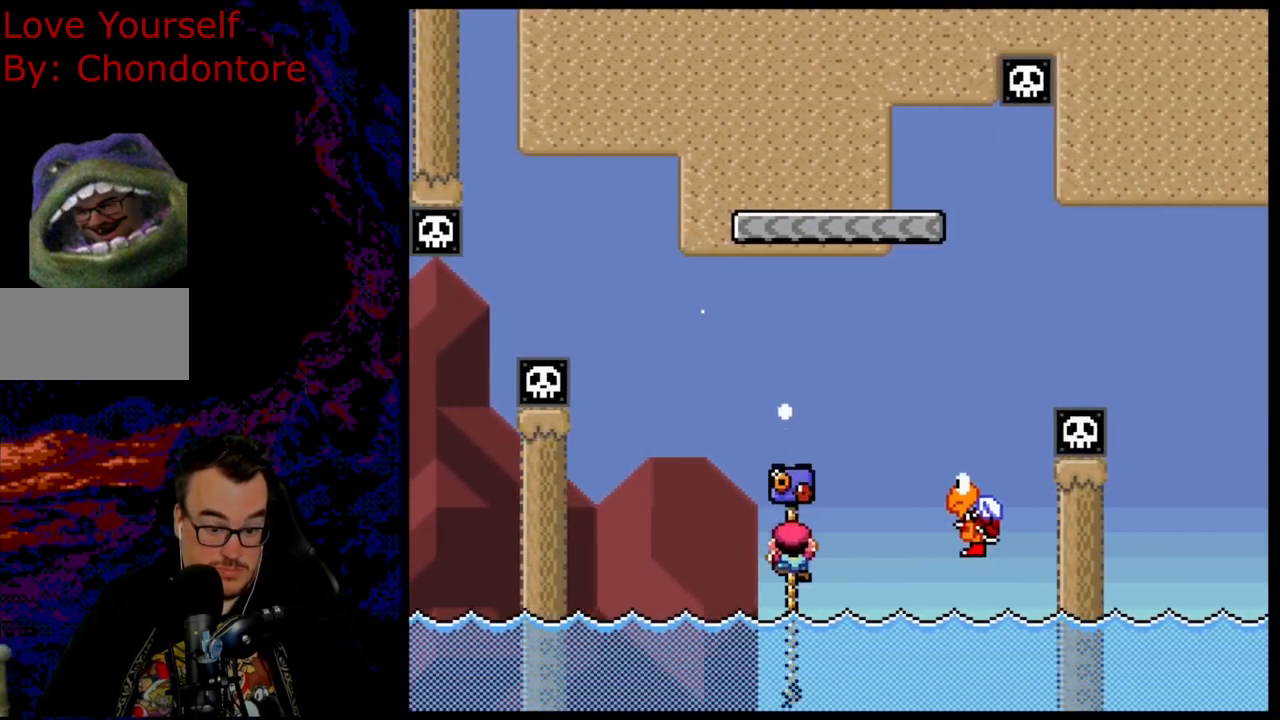
{"buttons": ["B", "Y", "DPAD_RIGHT"], "events": [[17, "B", "down"]]}
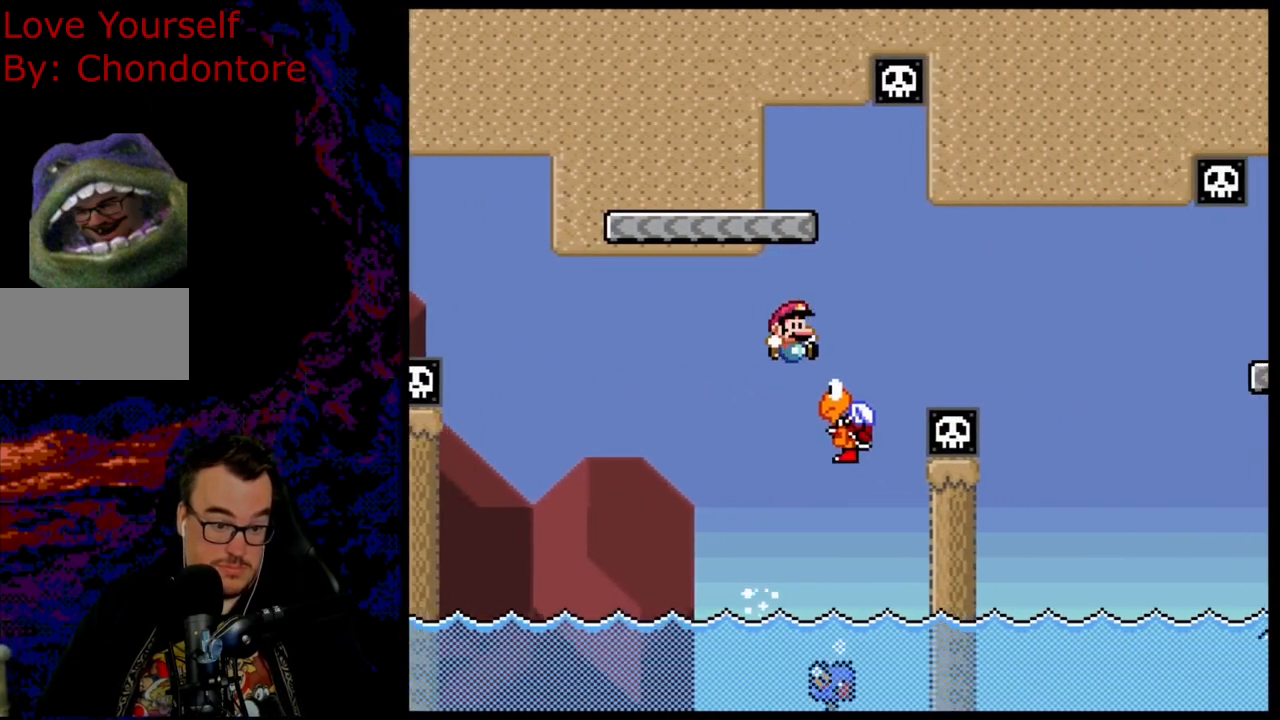
{"buttons": ["DPAD_LEFT"], "events": [[67, "DPAD_DOWN", "down"], [67, "DPAD_RIGHT", "up"], [83, "DPAD_DOWN", "up"], [83, "DPAD_LEFT", "down"], [400, "B", "up"], [500, "Y", "up"]]}
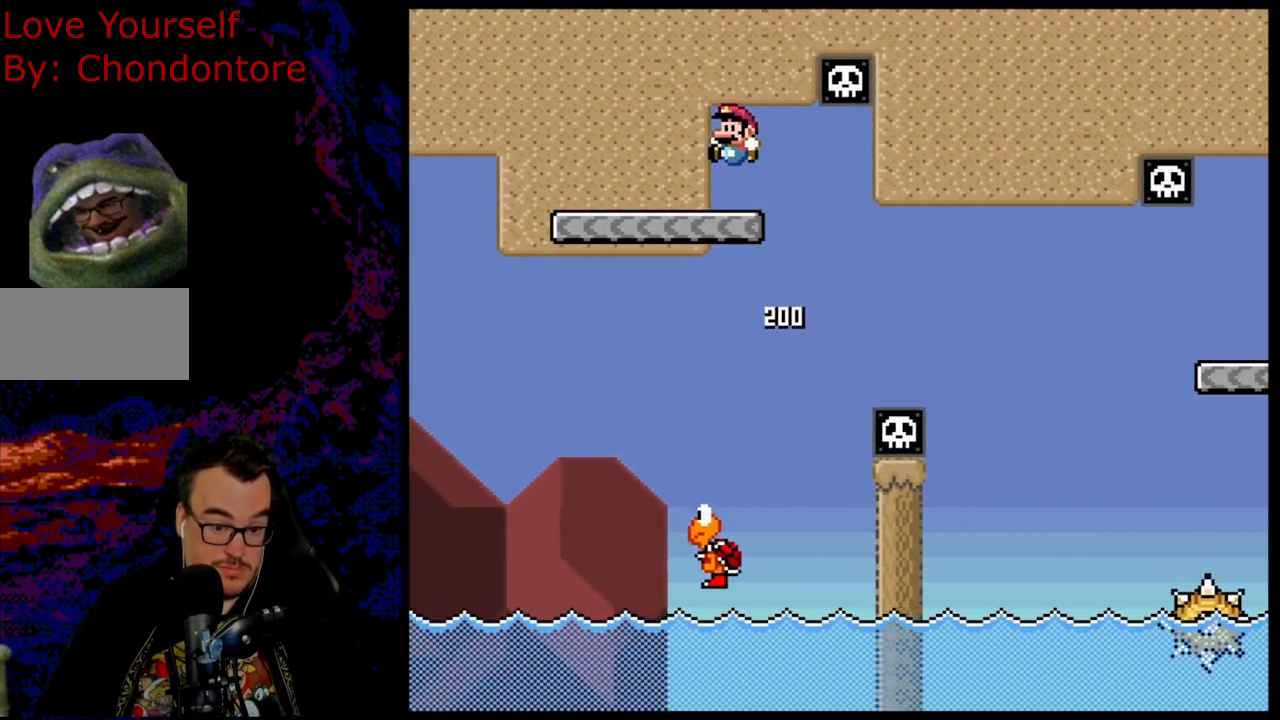
{"buttons": ["X"], "events": [[17, "X", "down"], [50, "DPAD_LEFT", "up"]]}
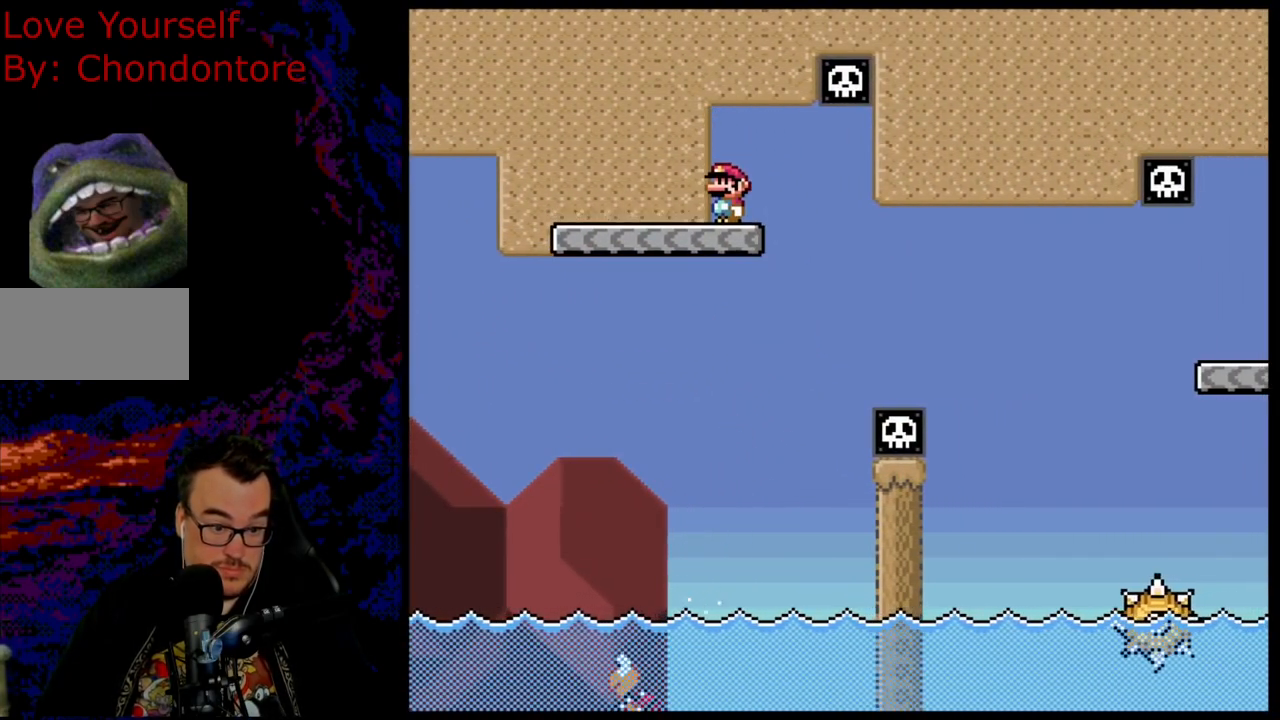
{"buttons": ["X", "DPAD_RIGHT"], "events": [[383, "DPAD_RIGHT", "down"], [417, "X", "up"], [450, "X", "down"]]}
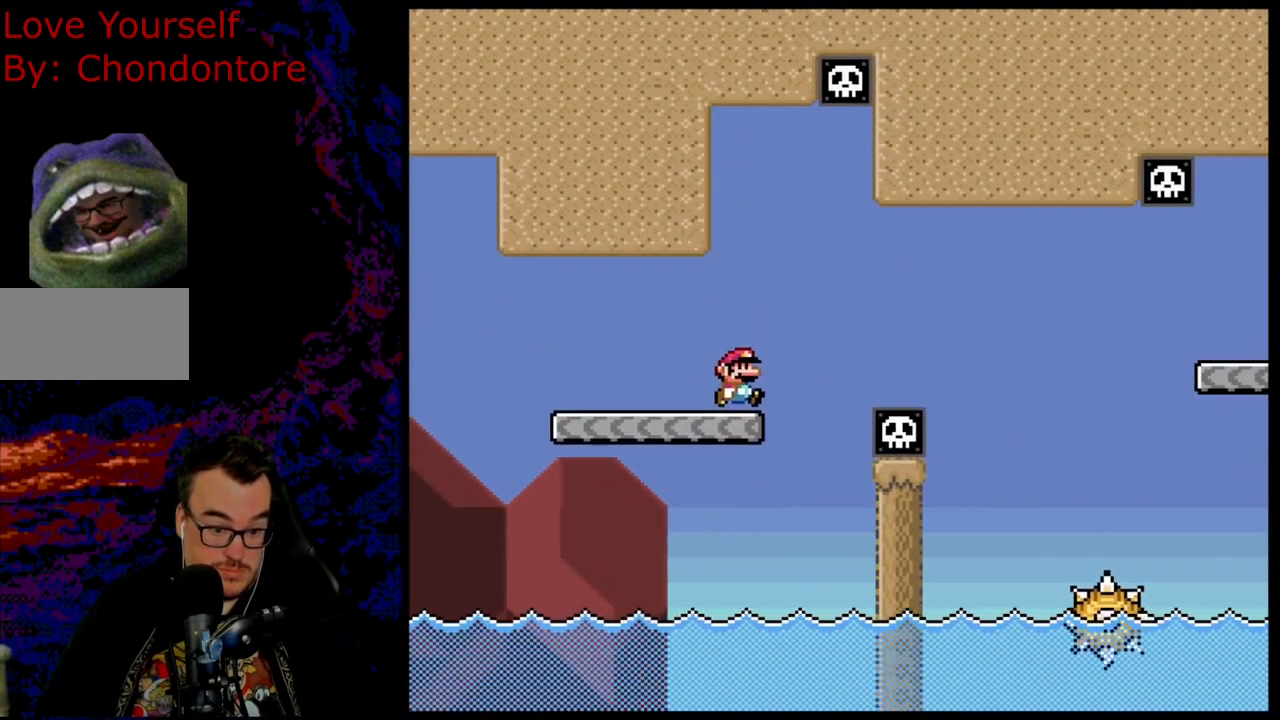
{"buttons": ["A", "X", "DPAD_RIGHT"], "events": [[50, "A", "down"], [117, "A", "up"], [233, "A", "down"]]}
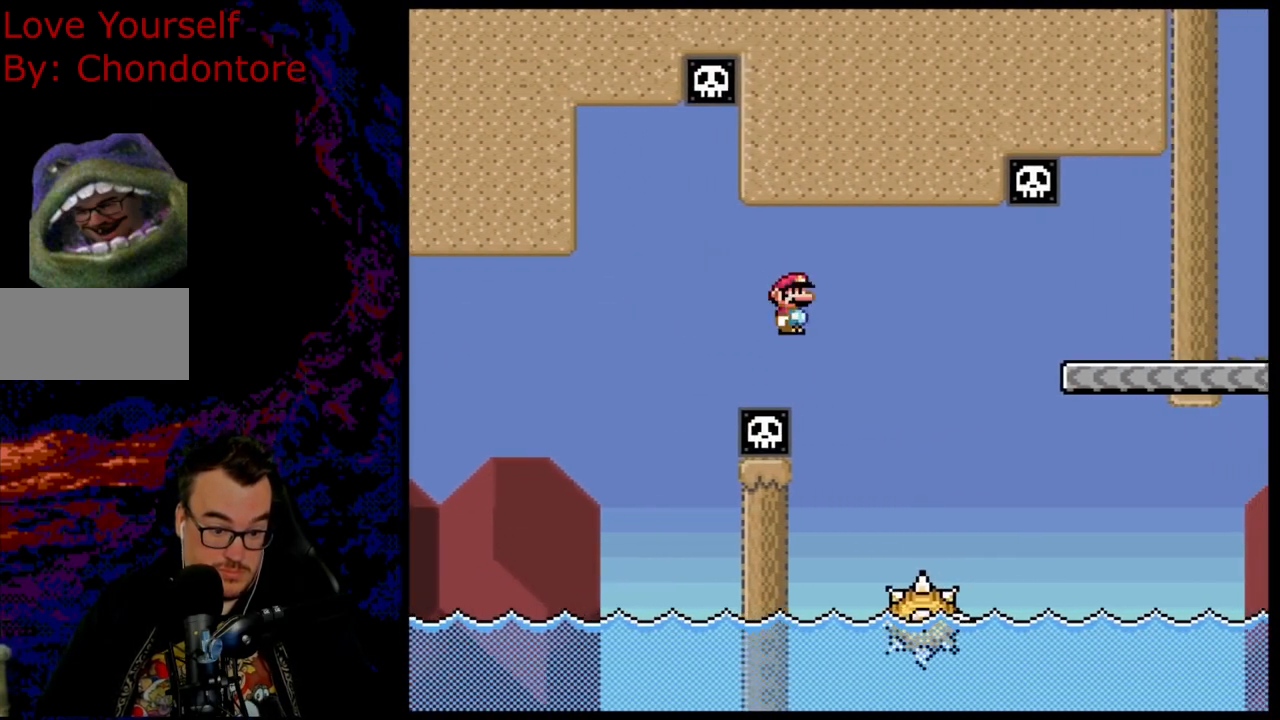
{"buttons": ["A", "X", "DPAD_RIGHT"], "events": [[17, "A", "up"], [117, "DPAD_DOWN", "down"], [133, "DPAD_LEFT", "down"], [133, "DPAD_RIGHT", "up"], [150, "DPAD_DOWN", "up"], [267, "A", "down"], [267, "DPAD_LEFT", "up"], [267, "DPAD_RIGHT", "down"]]}
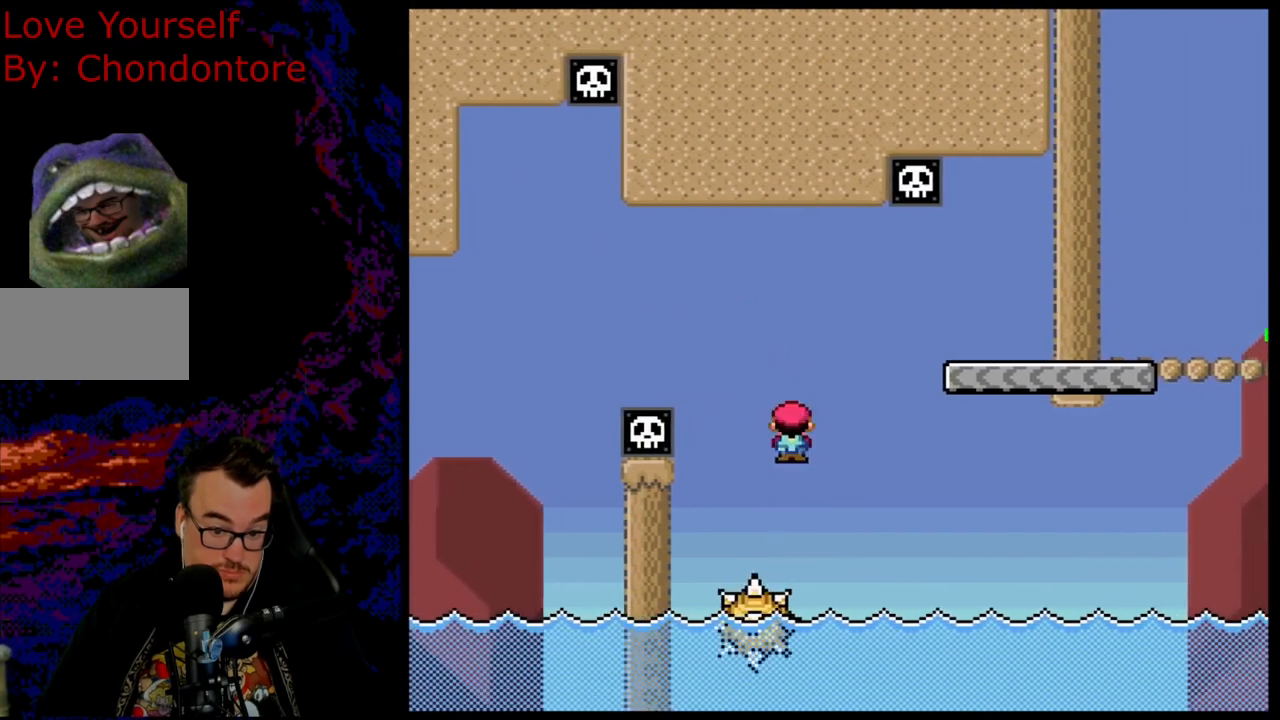
{"buttons": ["X"], "events": [[333, "DPAD_DOWN", "down"], [367, "DPAD_LEFT", "down"], [367, "DPAD_RIGHT", "up"], [383, "DPAD_DOWN", "up"], [400, "A", "up"], [500, "DPAD_LEFT", "up"]]}
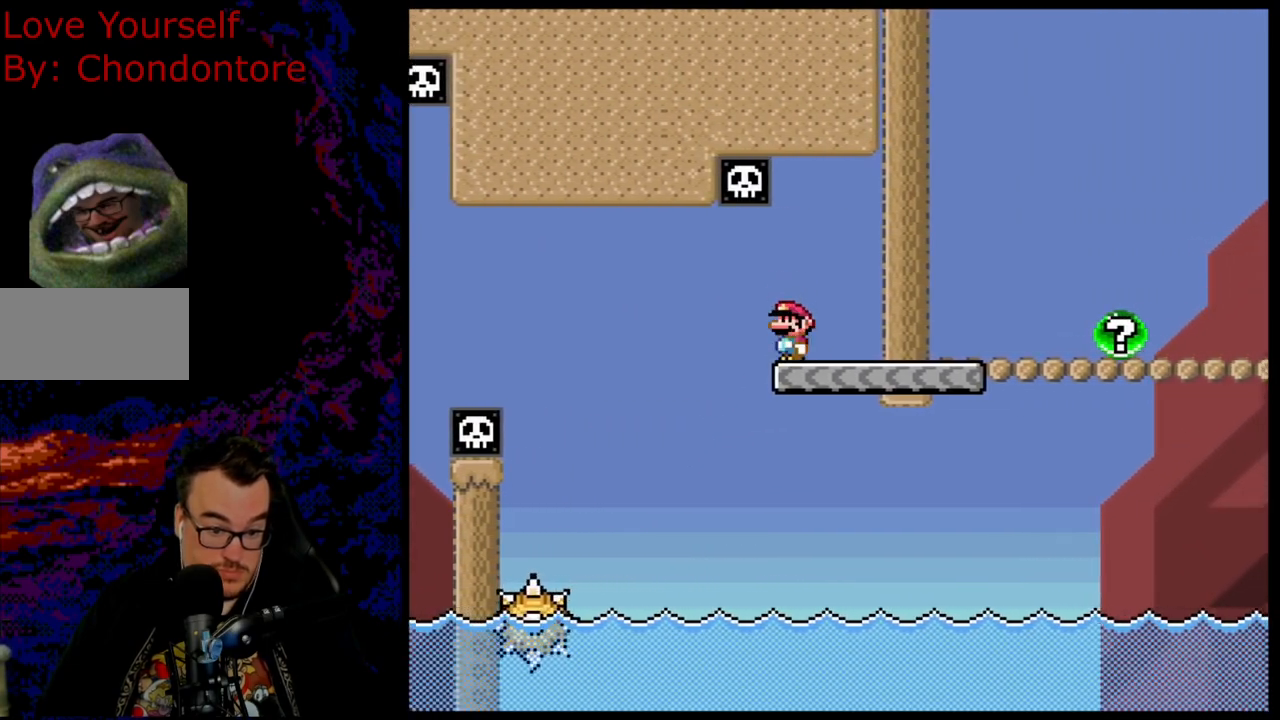
{"buttons": ["Y", "DPAD_RIGHT"], "events": [[17, "X", "up"], [50, "Y", "down"], [417, "DPAD_RIGHT", "down"]]}
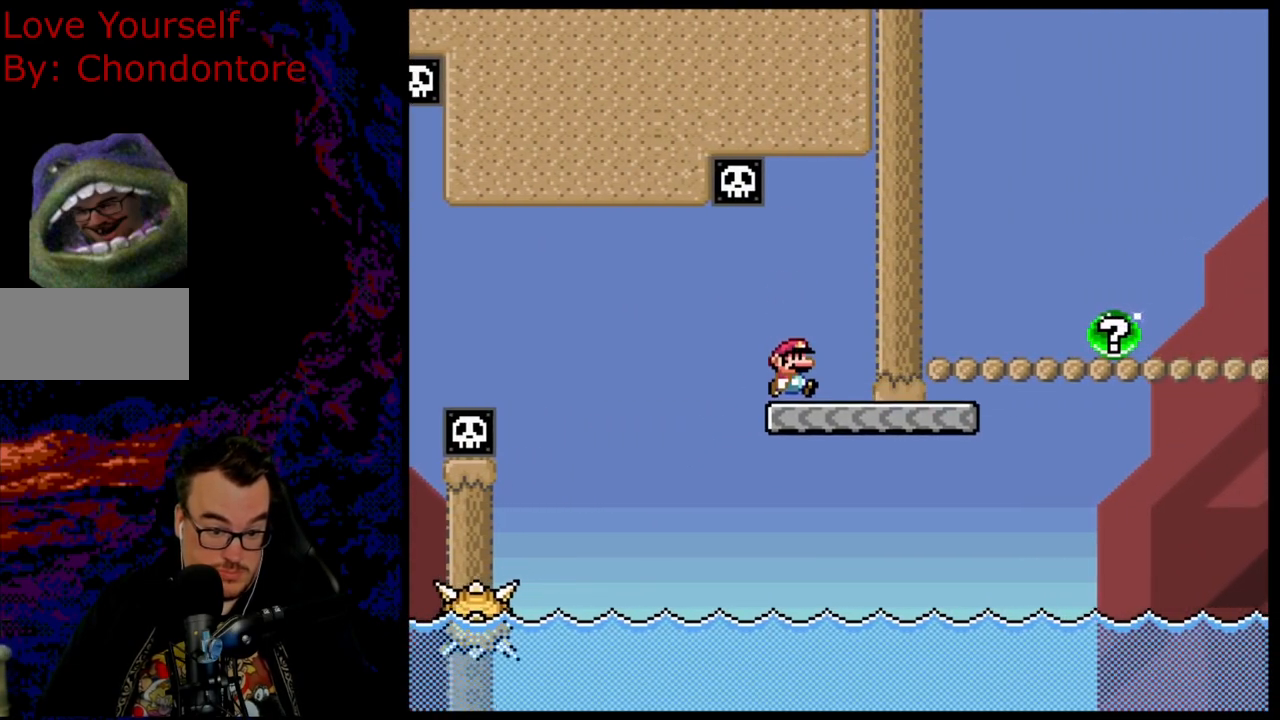
{"buttons": ["B", "Y", "DPAD_LEFT"], "events": [[367, "B", "down"], [500, "DPAD_LEFT", "down"], [500, "DPAD_RIGHT", "up"]]}
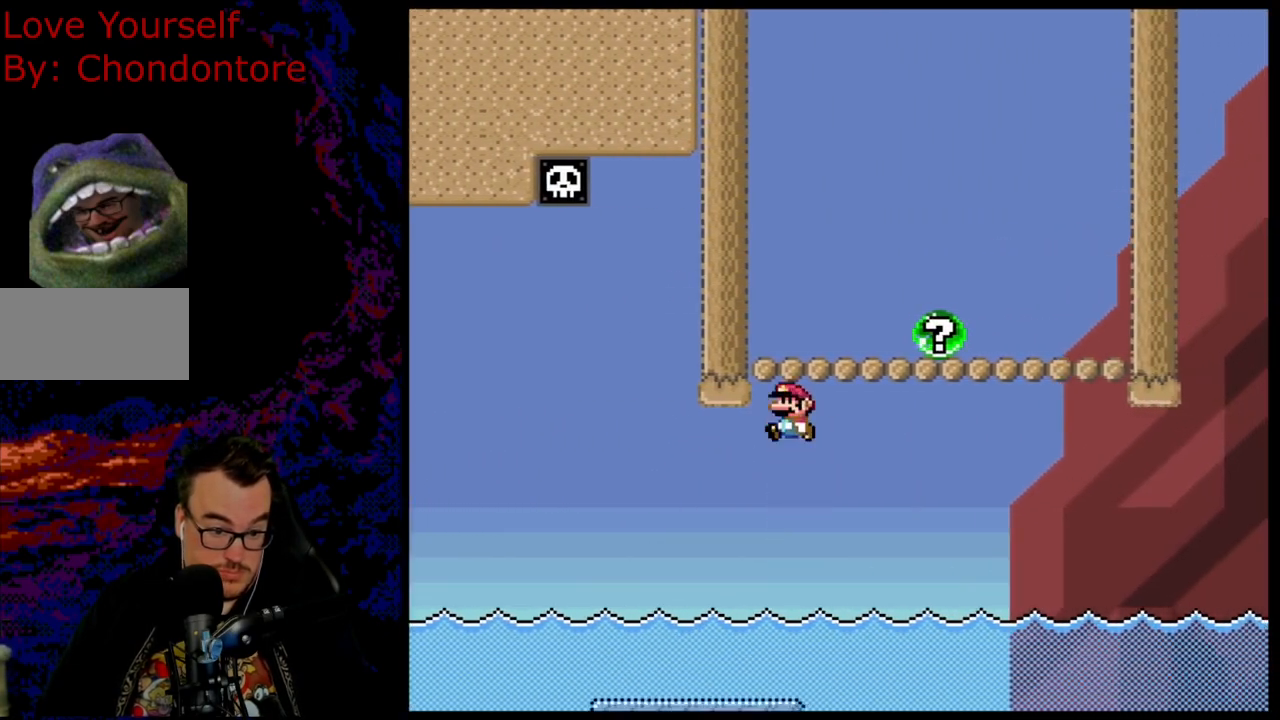
{"buttons": ["B", "Y", "DPAD_RIGHT"], "events": [[167, "DPAD_LEFT", "up"], [250, "DPAD_RIGHT", "down"]]}
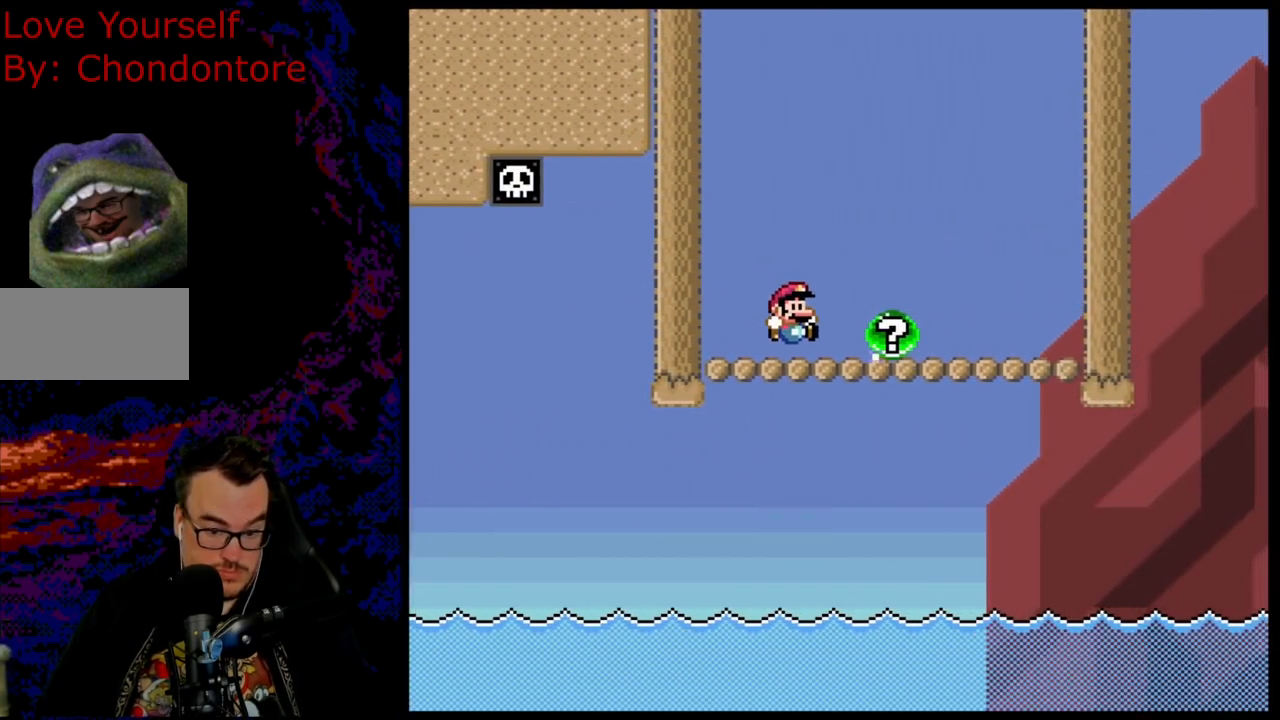
{"buttons": [], "events": [[400, "B", "up"], [417, "DPAD_RIGHT", "up"], [483, "Y", "up"]]}